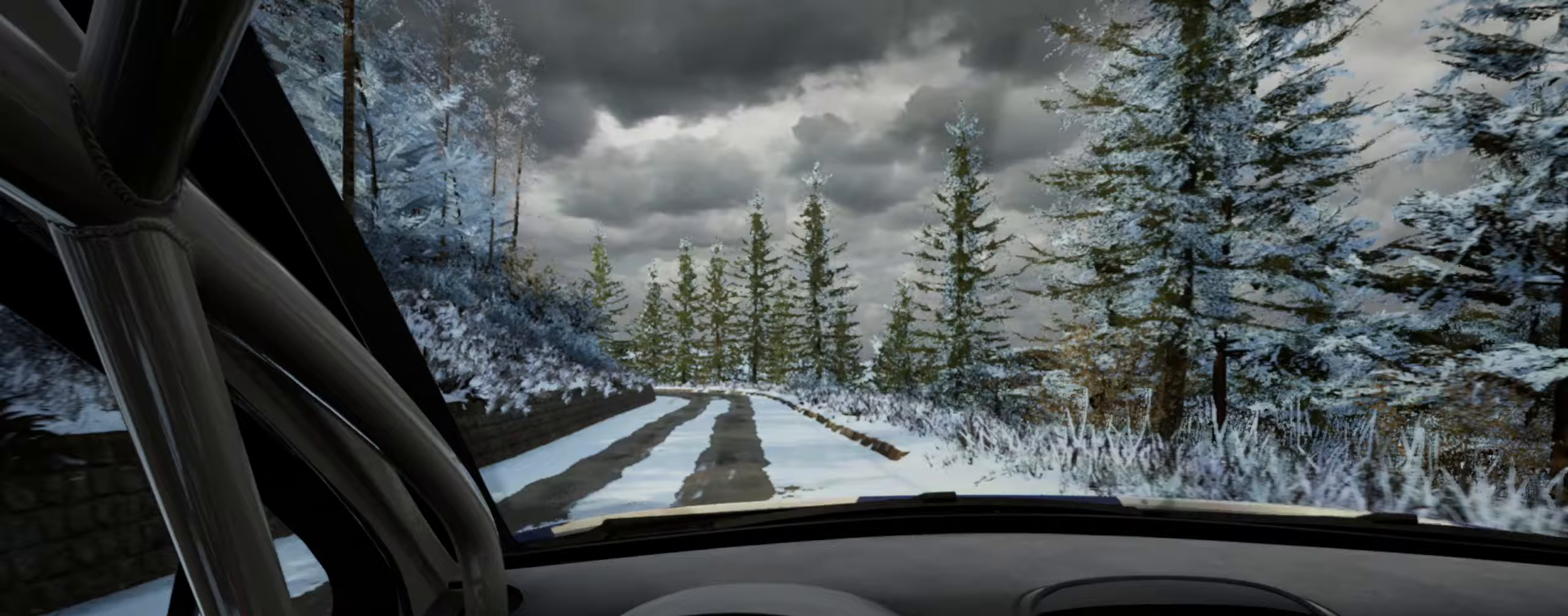
Gameplay with a controller (Xbox layout); each line is a JSON object with the inputs held at the frame after it (dt_ms = milliseconds from this image to that frame). "events" lists button and stick changes between this image and that frame as [ms after this image, input, new state], when the widget could be followed in between.
{"dt_ms": 167, "buttons": [], "left_stick": "center", "right_stick": "up", "events": [[100, "left_stick", "center"]]}
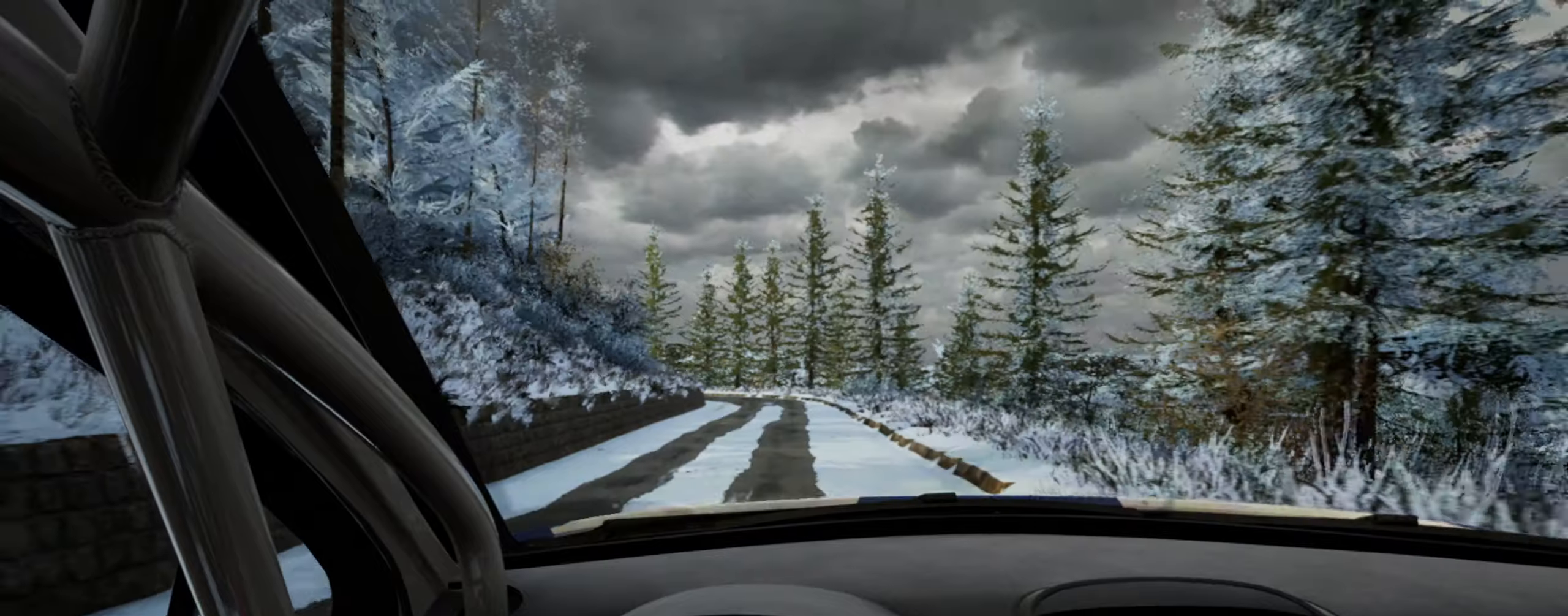
{"dt_ms": 500, "buttons": [], "left_stick": "center", "right_stick": "up", "events": [[233, "left_stick", "right"], [500, "left_stick", "center"]]}
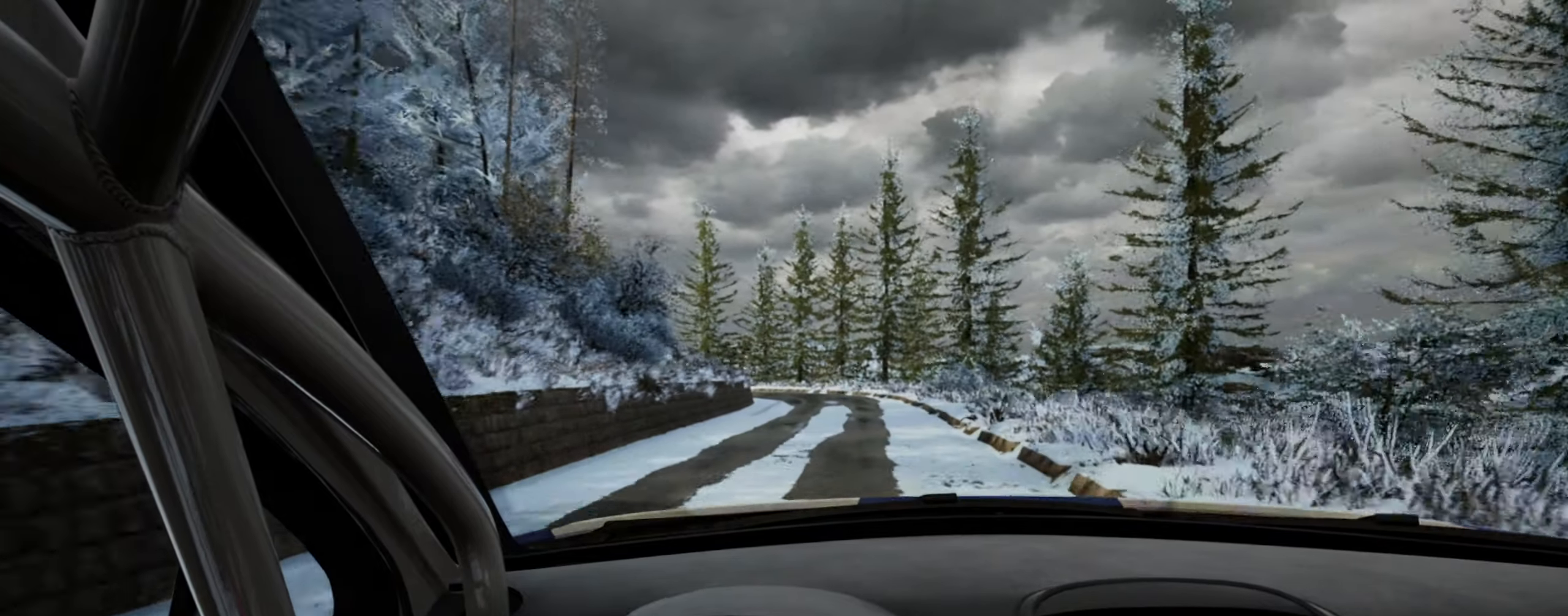
{"dt_ms": 500, "buttons": [], "left_stick": "center", "right_stick": "up", "events": [[33, "R1", "down"], [50, "R1", "up"], [250, "left_stick", "left"], [416, "left_stick", "center"]]}
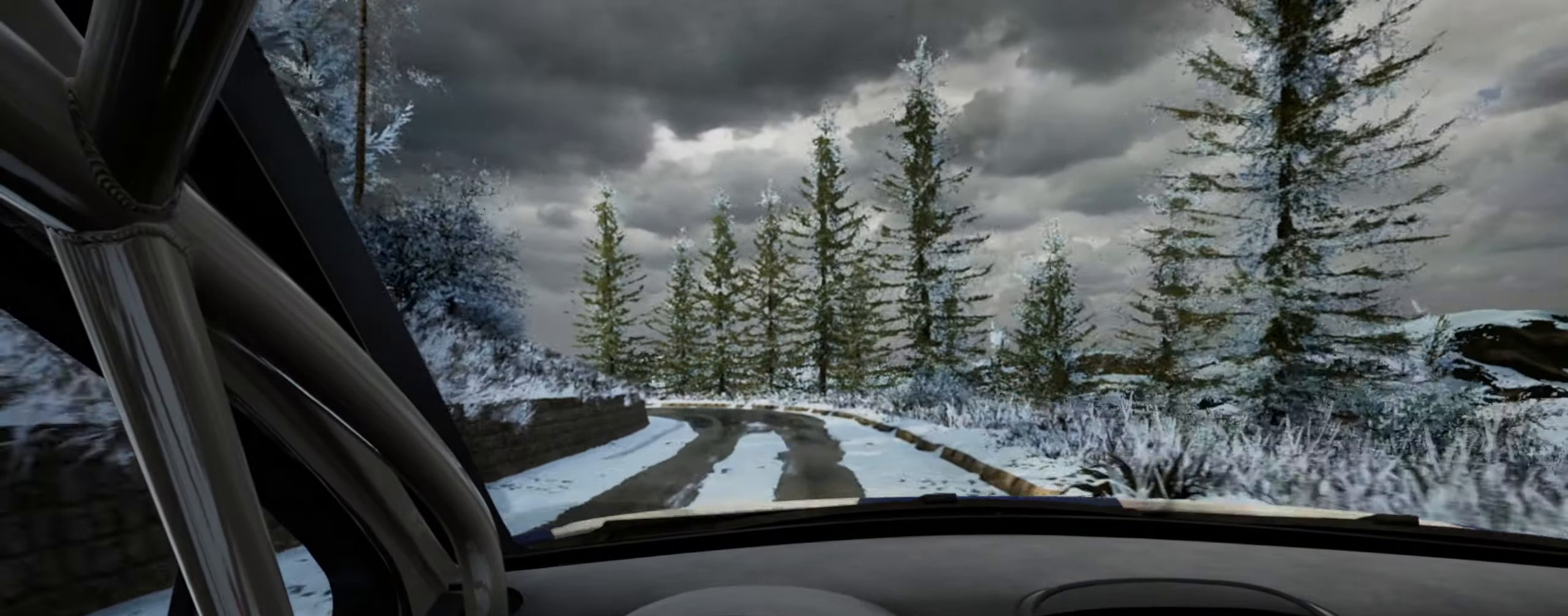
{"dt_ms": 500, "buttons": [], "left_stick": "center", "right_stick": "up", "events": [[16, "left_stick", "left"], [50, "L2", "down"], [366, "L2", "up"], [366, "left_stick", "center"]]}
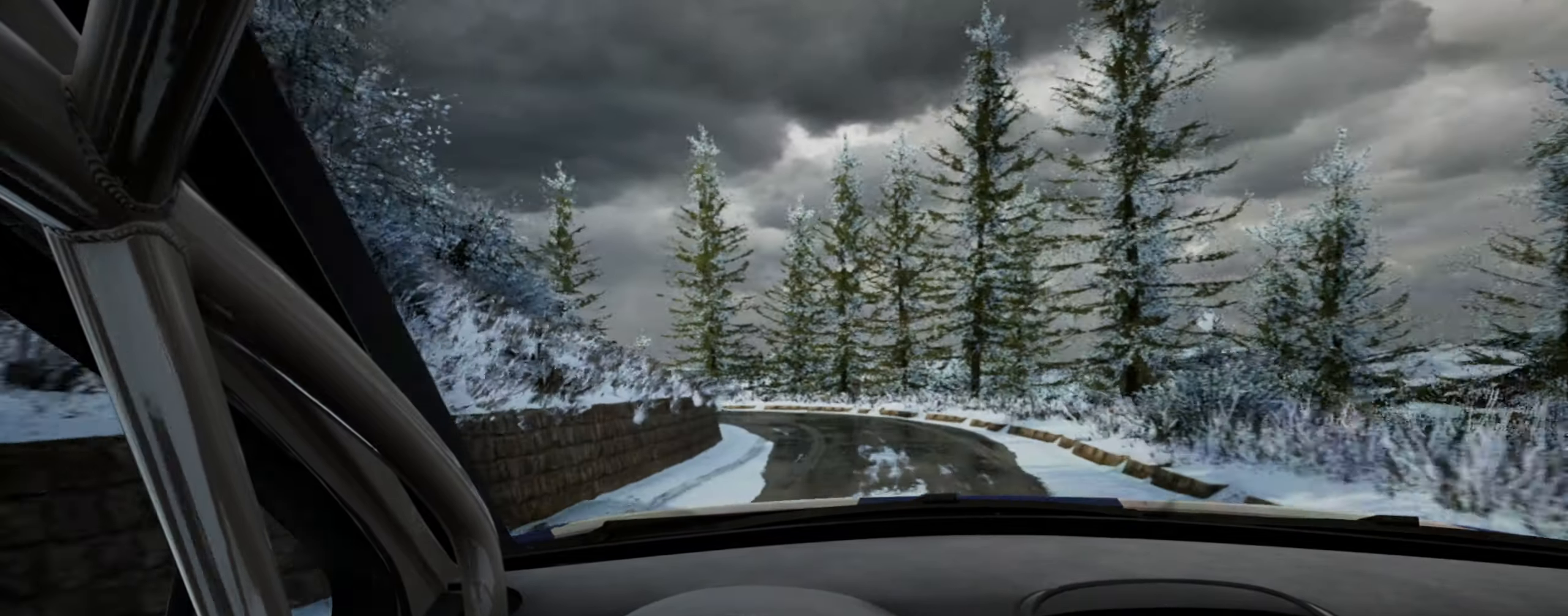
{"dt_ms": 500, "buttons": [], "left_stick": "center", "right_stick": "center", "events": [[33, "L2", "down"], [216, "L1", "down"], [250, "right_stick", "center"], [266, "left_stick", "left"], [300, "L1", "up"], [300, "L2", "up"], [366, "left_stick", "center"]]}
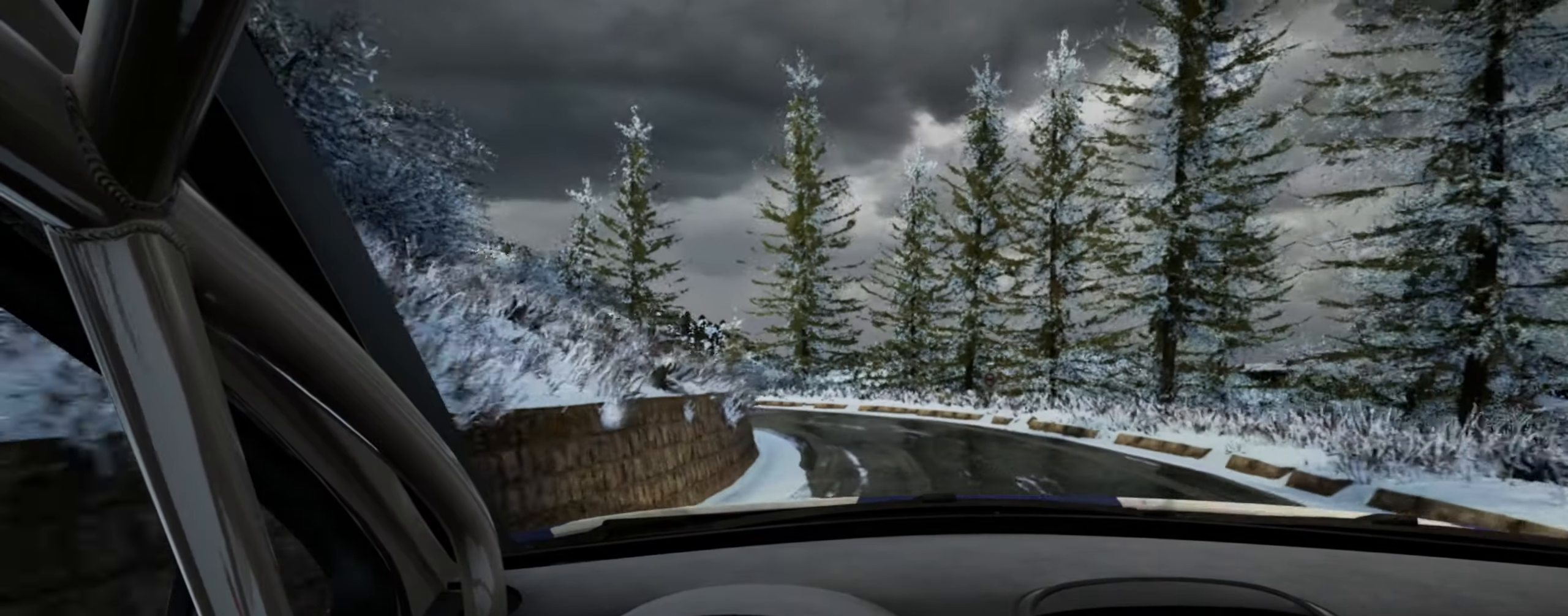
{"dt_ms": 500, "buttons": [], "left_stick": "left", "right_stick": "center", "events": [[33, "right_stick", "up"], [183, "L2", "down"], [216, "left_stick", "left"], [283, "right_stick", "center"], [300, "L2", "up"]]}
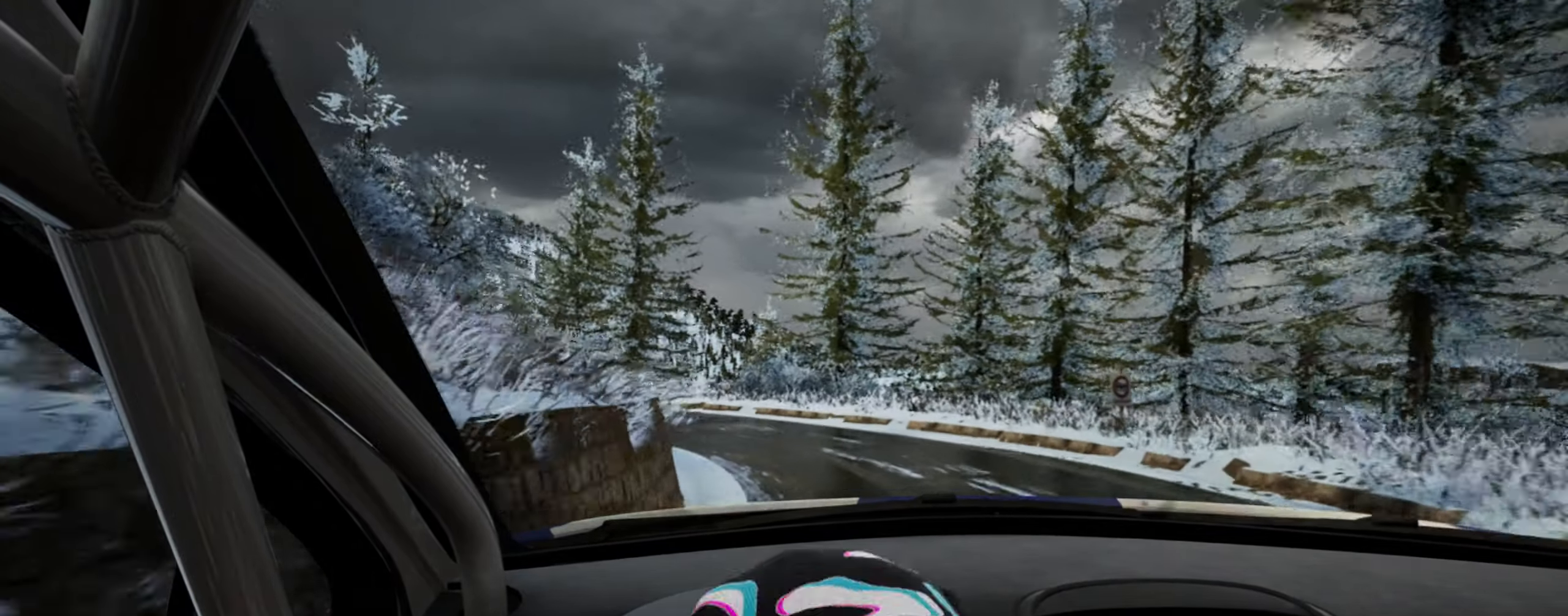
{"dt_ms": 500, "buttons": [], "left_stick": "left", "right_stick": "center", "events": [[116, "R2", "down"], [216, "left_stick", "center"], [400, "left_stick", "left"], [466, "R2", "up"]]}
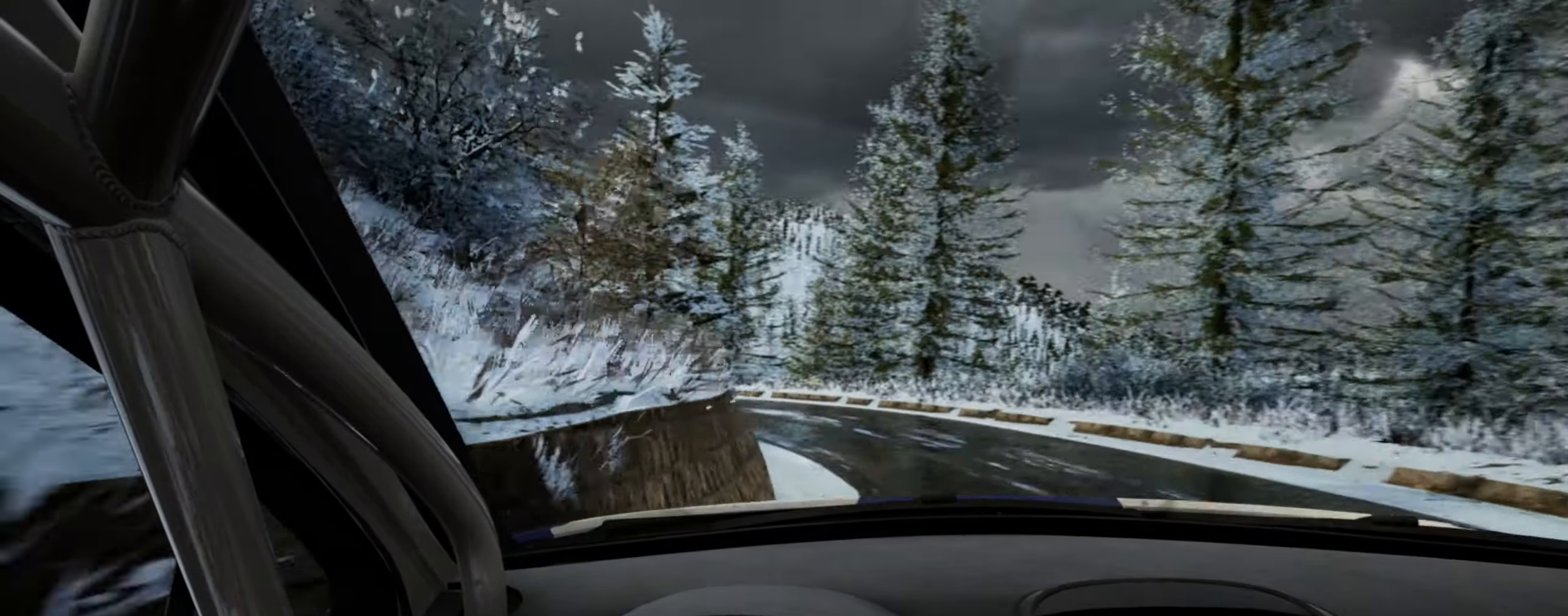
{"dt_ms": 500, "buttons": [], "left_stick": "center", "right_stick": "up", "events": [[100, "left_stick", "center"], [100, "right_stick", "up"], [266, "left_stick", "left"], [500, "left_stick", "center"]]}